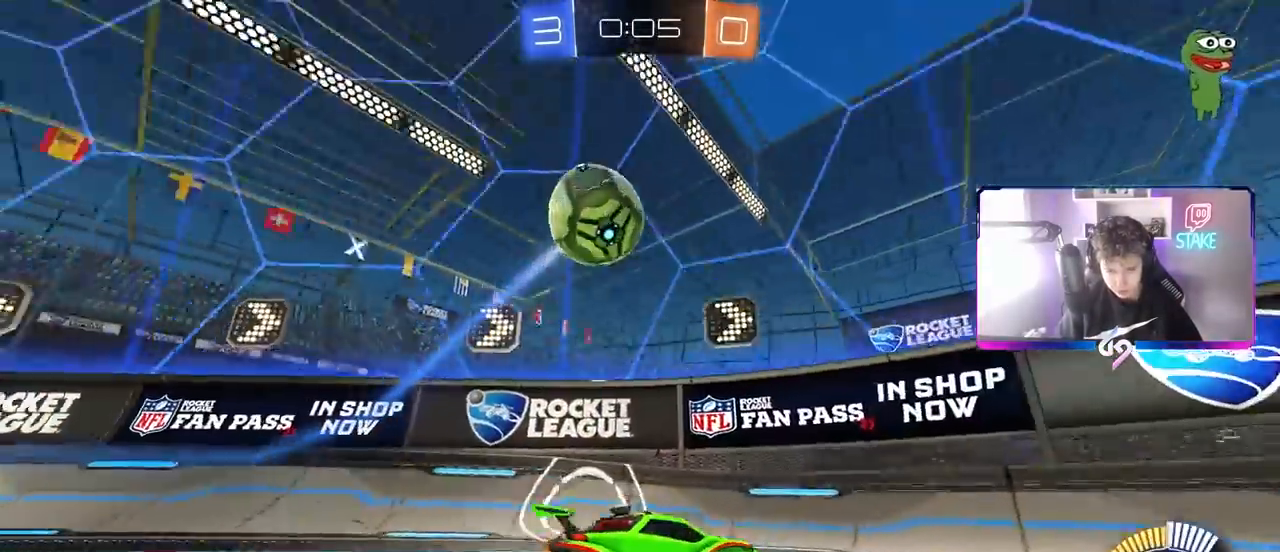
Gameplay with keyboard and mouse; each line is a JSON object with the keys and mouse buttons held at the frame after it. "events" lists presses ("down") and releases ("up") of "1", "2", "3", "4", "5", "a", "alt", "c", "caps_lock", "ctrl", "d", "e", "f", "g", "q", "r", "s", "shift", "space", "t", "tab", "v", "w", "x", "z", "mouse_left", "mouse_wheel" and "mouse_right" between this image and that frame as [ms after this image, input, new state], when the widget could be followed in between. "mouse_left", "mouse_wheel", "mouse_right" = the "left", "wheel", "right" buttons of the "mouse" list. No other keys are recorded. "wheel" means that the mouse wheel is clicked or scrolled. "mouse_move" is the direction in which the mouse moves at that frame (one of eight, or "still"), when it could be read.
{"keys": ["a"], "mouse": [], "mouse_move": "still", "events": [[150, "a", "down"], [150, "d", "up"], [250, "s", "down"], [250, "w", "up"], [433, "s", "up"]]}
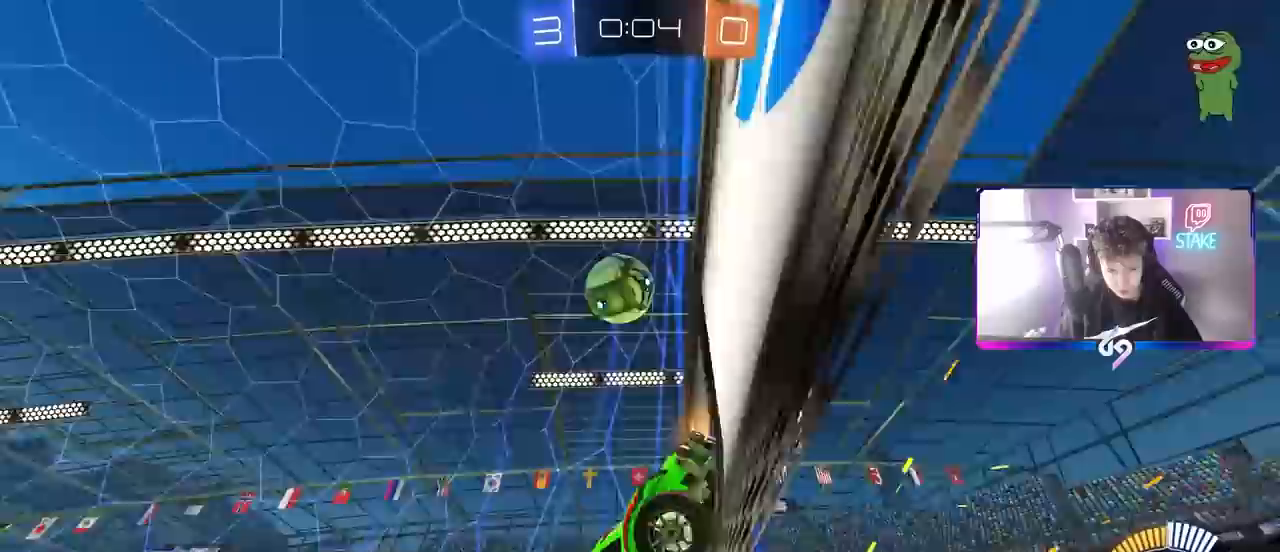
{"keys": ["w"], "mouse": [], "mouse_move": "still", "events": [[83, "w", "down"], [350, "a", "up"]]}
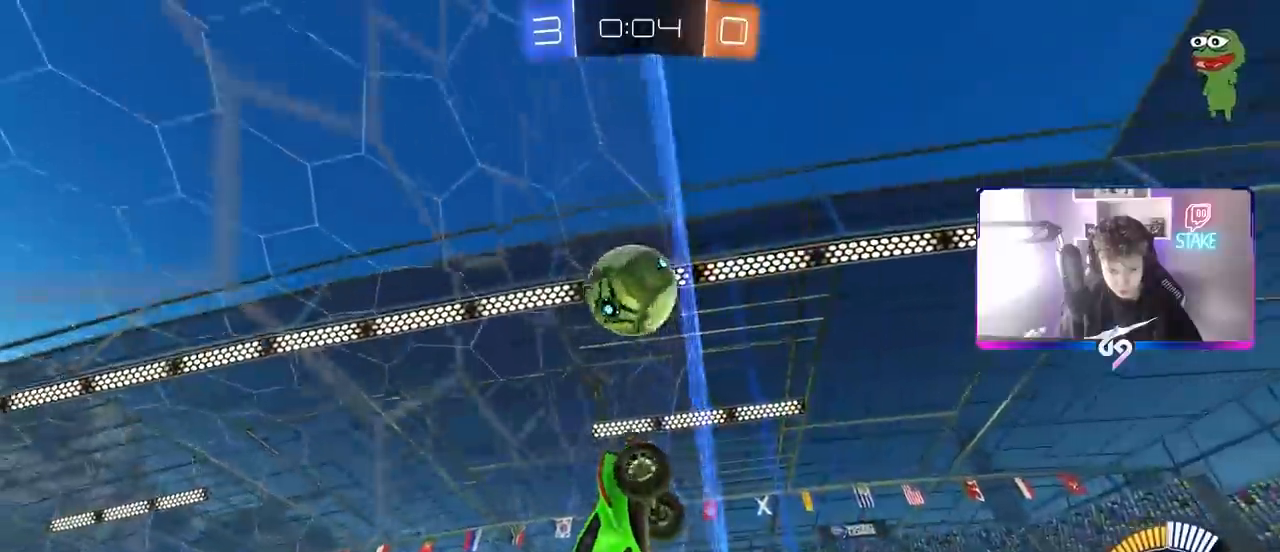
{"keys": ["d", "w"], "mouse": [], "mouse_move": "still", "events": [[150, "d", "down"], [283, "d", "up"], [417, "d", "down"]]}
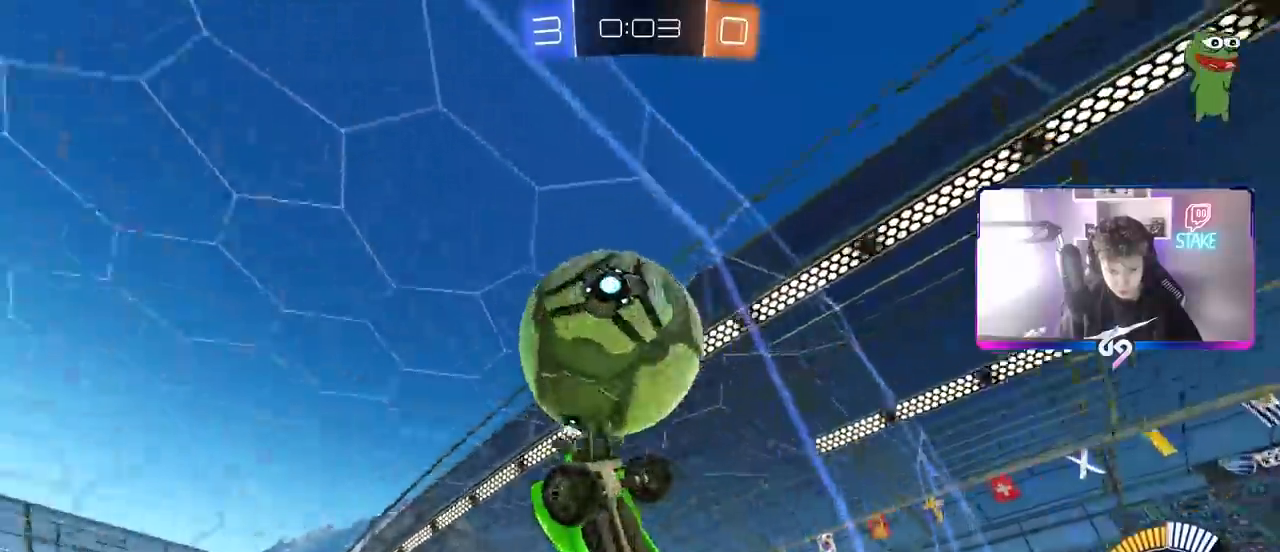
{"keys": ["d", "s"], "mouse": ["right"], "mouse_move": "down", "events": [[17, "d", "up"], [200, "d", "down"], [300, "d", "up"], [350, "a", "down"], [350, "mouse_right", "down"], [350, "s", "down"], [350, "w", "up"], [433, "a", "up"], [483, "d", "down"]]}
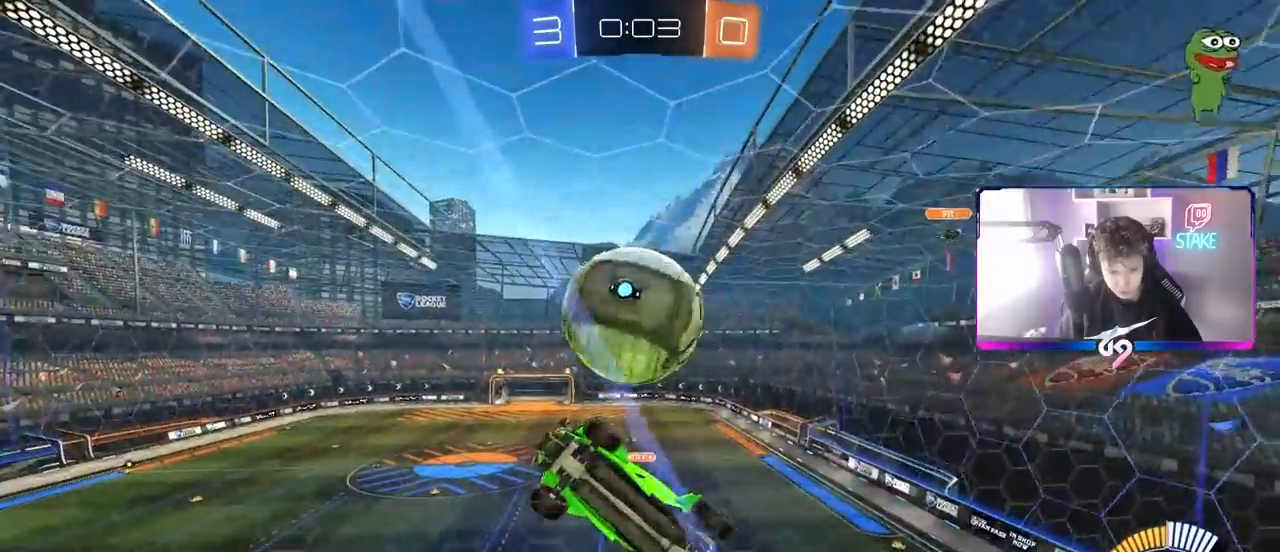
{"keys": ["a", "shift"], "mouse": ["left"], "mouse_move": "still", "events": [[167, "a", "down"], [167, "d", "up"], [167, "mouse_right", "up"], [167, "shift", "down"], [217, "mouse_left", "down"], [367, "s", "up"]]}
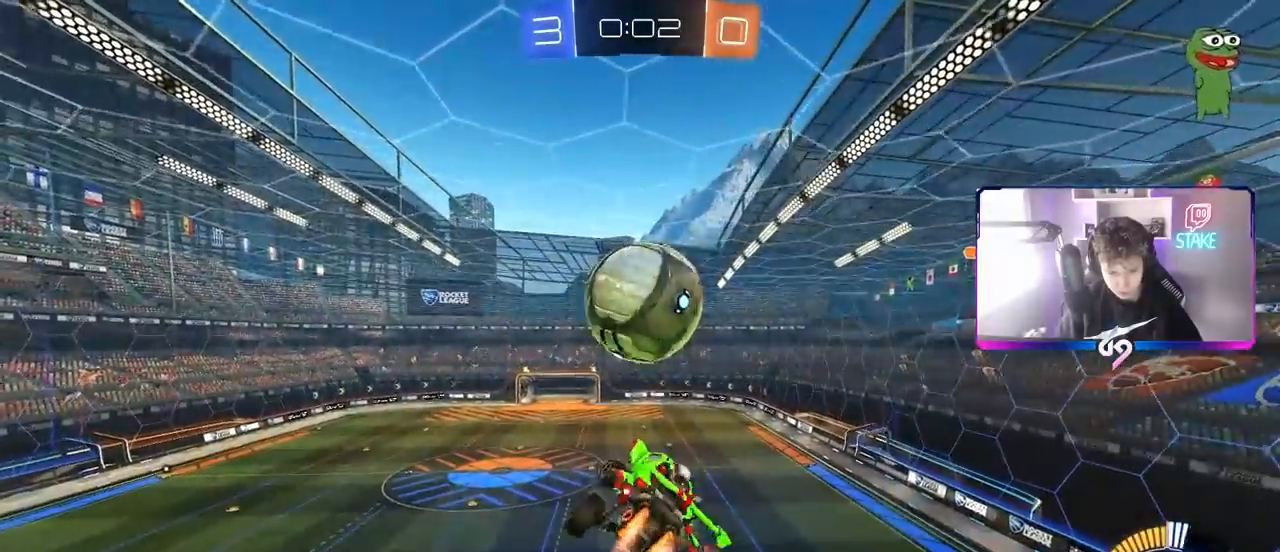
{"keys": ["a", "w"], "mouse": ["left"], "mouse_move": "still", "events": [[50, "shift", "up"], [100, "s", "down"], [183, "a", "up"], [183, "s", "up"], [233, "d", "down"], [367, "w", "down"], [417, "d", "up"], [467, "a", "down"]]}
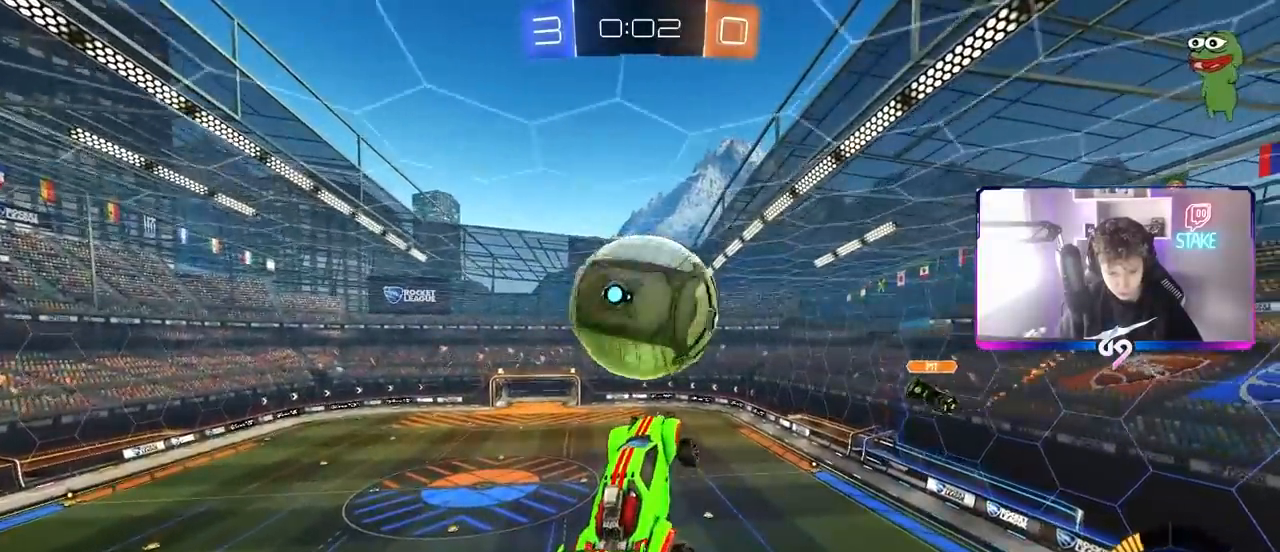
{"keys": ["a", "s"], "mouse": [], "mouse_move": "still", "events": [[17, "a", "up"], [17, "mouse_right", "down"], [200, "mouse_left", "up"], [250, "mouse_right", "up"], [350, "a", "down"], [350, "w", "up"], [433, "s", "down"]]}
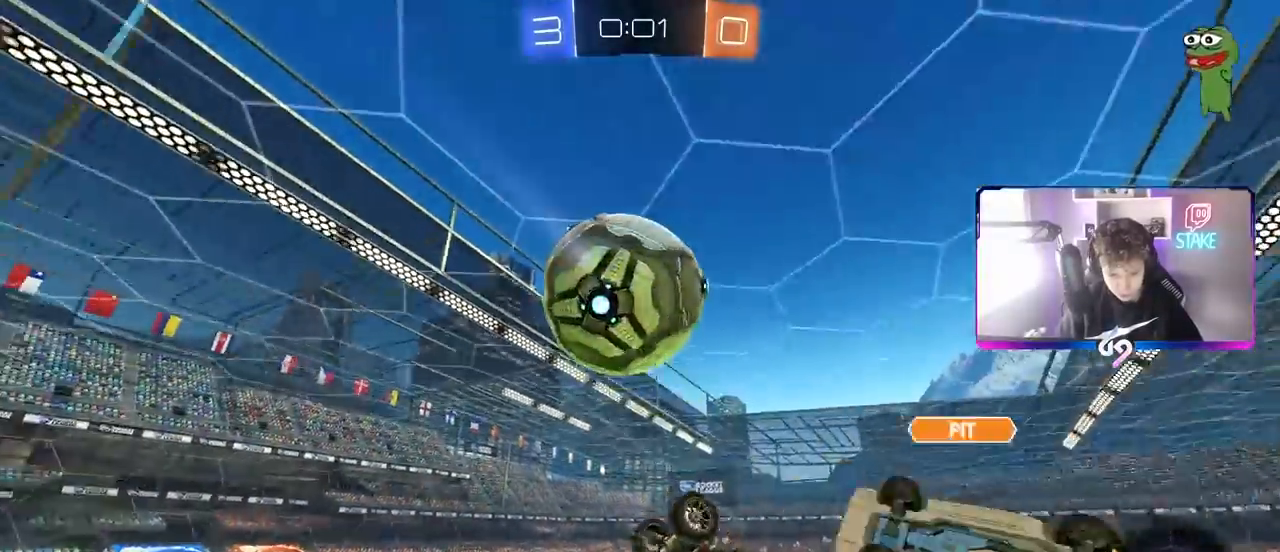
{"keys": ["a", "d", "s"], "mouse": [], "mouse_move": "still", "events": [[133, "mouse_left", "down"], [267, "mouse_left", "up"], [467, "d", "down"]]}
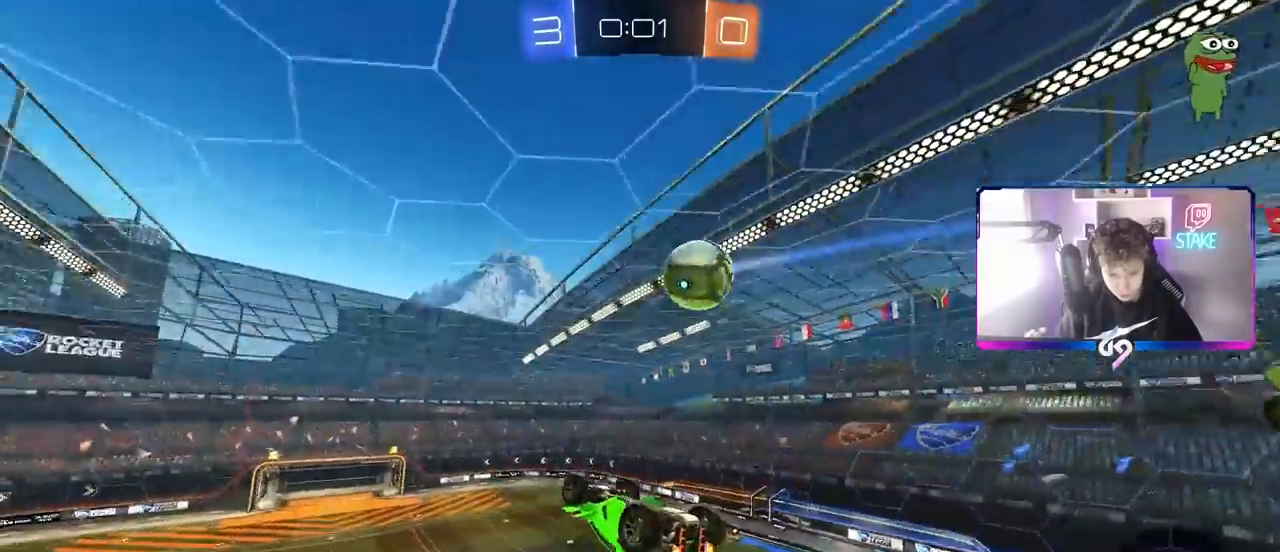
{"keys": ["a", "shift", "w"], "mouse": [], "mouse_move": "still", "events": [[133, "d", "up"], [183, "s", "up"], [183, "shift", "down"], [333, "w", "down"]]}
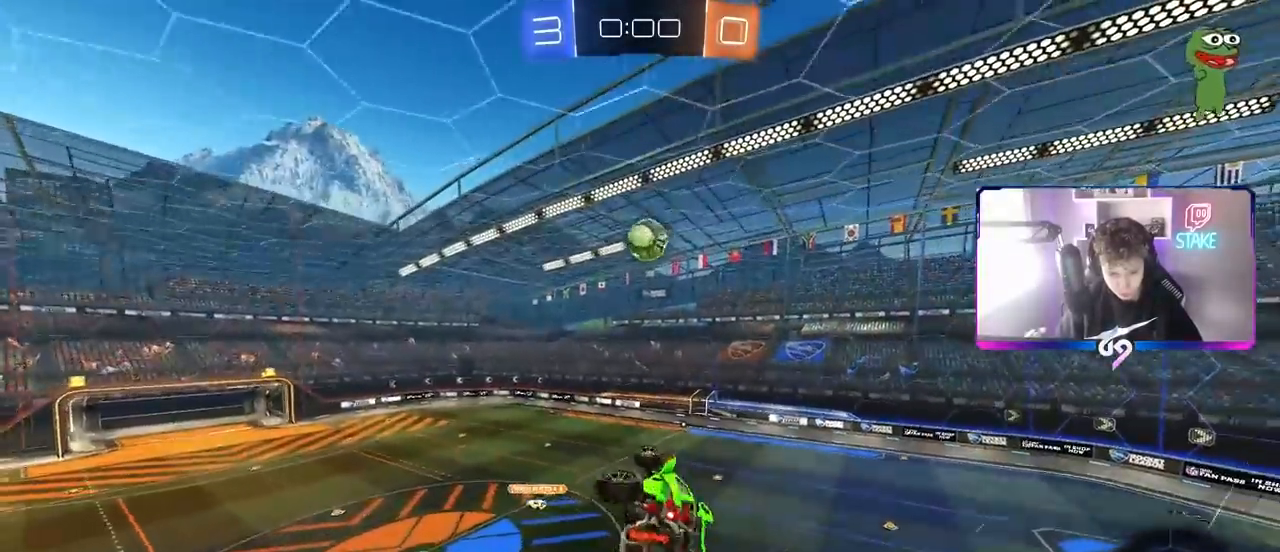
{"keys": [], "mouse": [], "mouse_move": "still", "events": [[67, "shift", "up"], [217, "w", "up"], [300, "a", "up"]]}
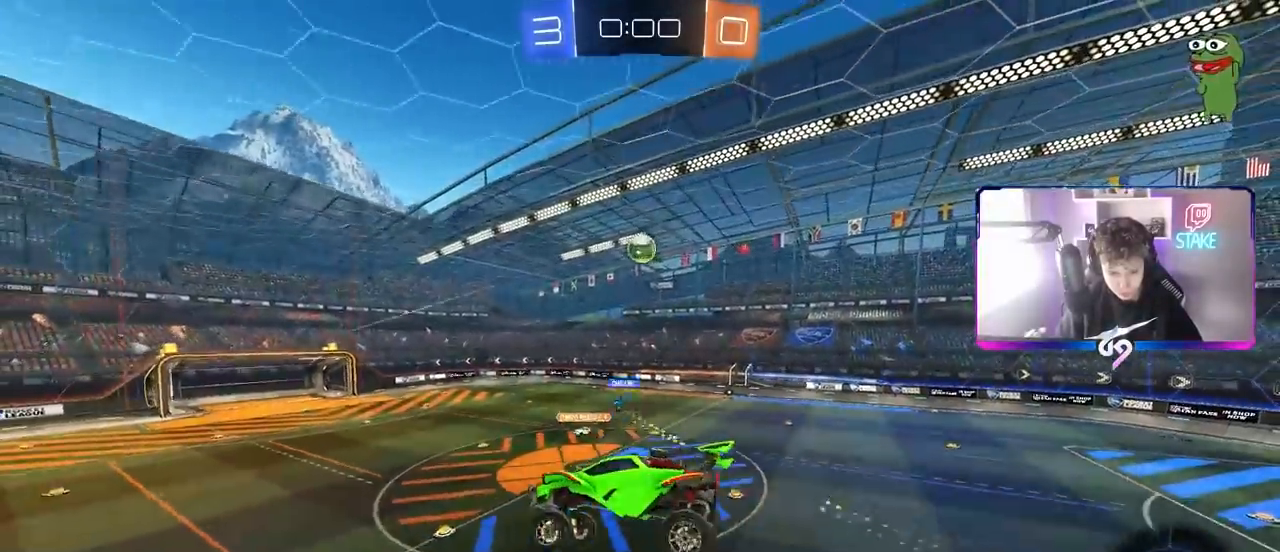
{"keys": [], "mouse": [], "mouse_move": "still", "events": [[83, "a", "down"], [83, "shift", "down"], [183, "a", "up"], [183, "s", "down"], [183, "shift", "up"], [217, "s", "up"], [267, "a", "down"], [400, "a", "up"]]}
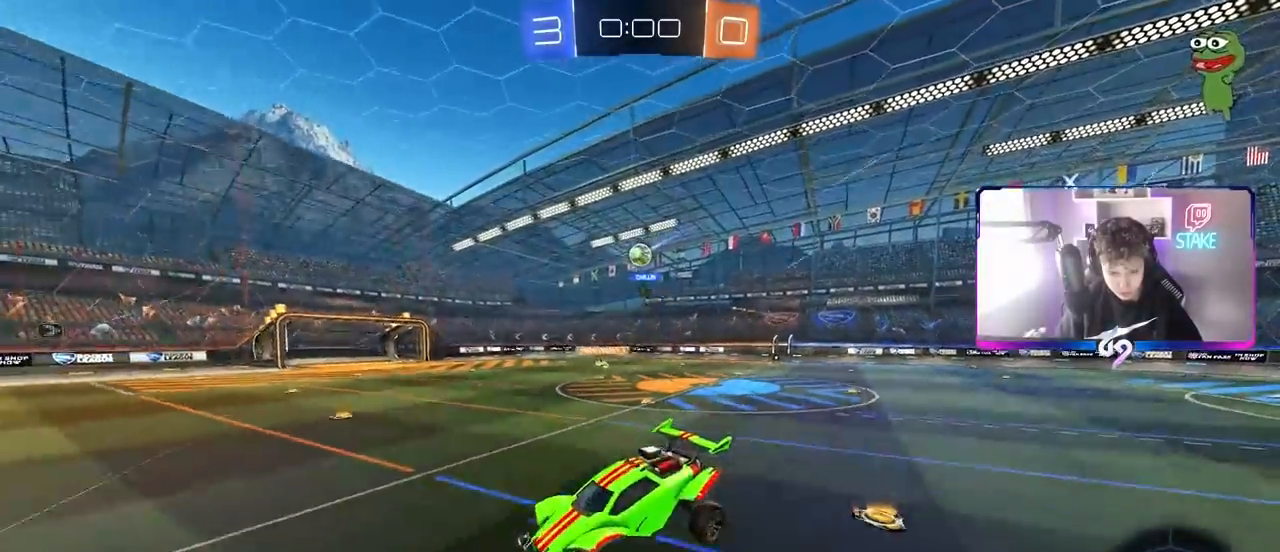
{"keys": ["d", "w"], "mouse": [], "mouse_move": "still", "events": [[100, "w", "down"], [183, "a", "down"], [283, "a", "up"], [433, "d", "down"]]}
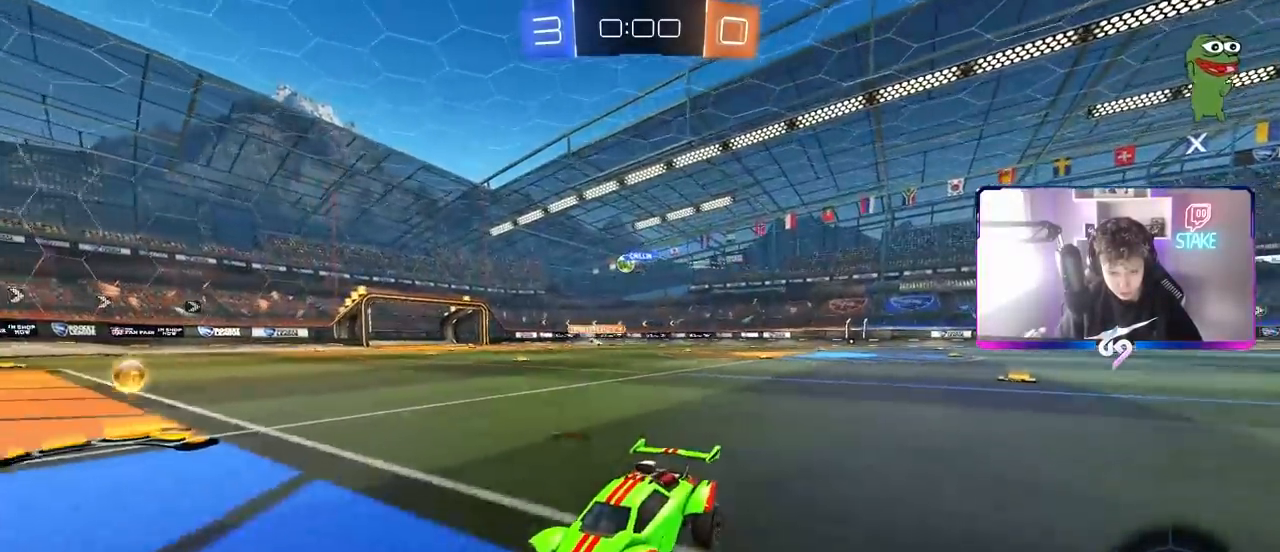
{"keys": ["d", "w"], "mouse": [], "mouse_move": "still", "events": [[67, "a", "down"], [67, "shift", "down"], [100, "a", "up"], [150, "shift", "up"], [250, "shift", "down"], [333, "shift", "up"]]}
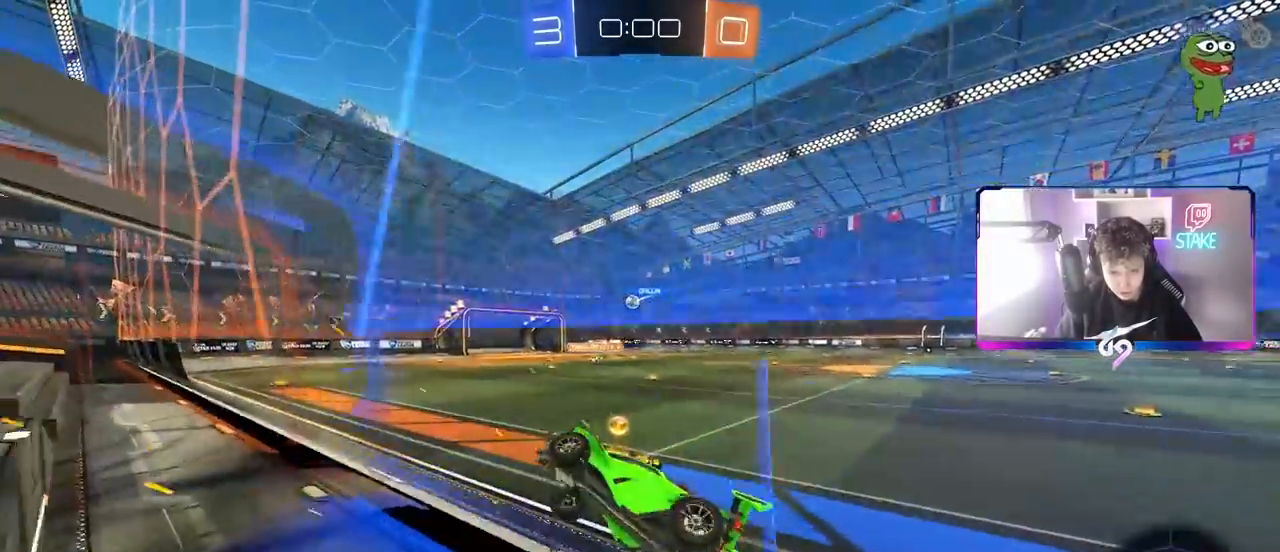
{"keys": ["d", "w"], "mouse": [], "mouse_move": "still", "events": [[167, "shift", "down"], [267, "shift", "up"]]}
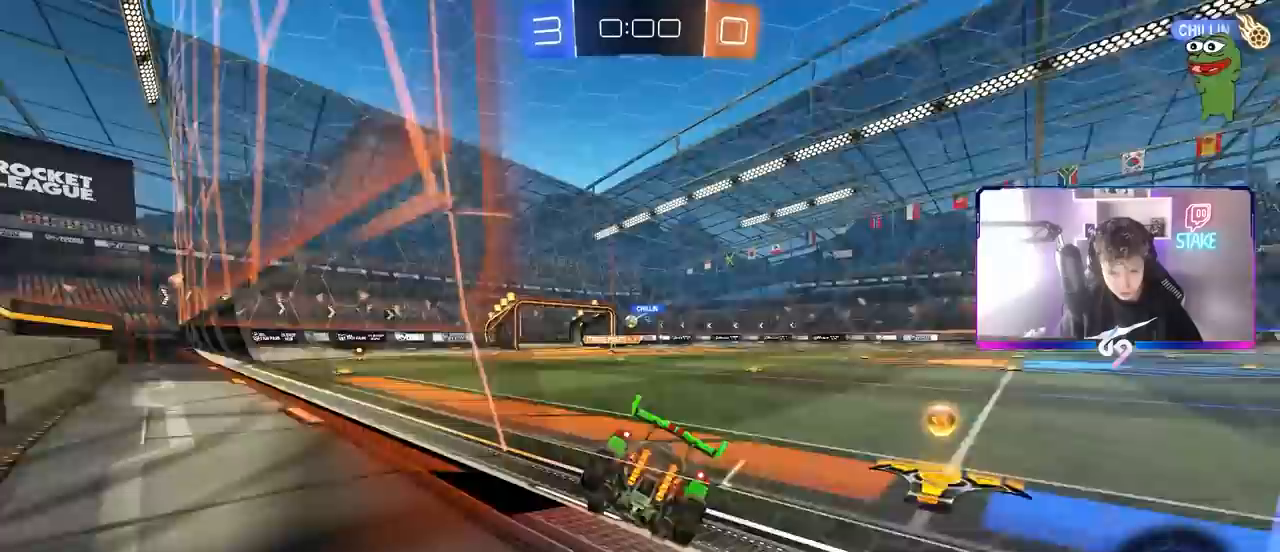
{"keys": [], "mouse": [], "mouse_move": "still", "events": [[200, "mouse_right", "down"], [283, "mouse_right", "up"], [467, "d", "up"], [467, "w", "up"]]}
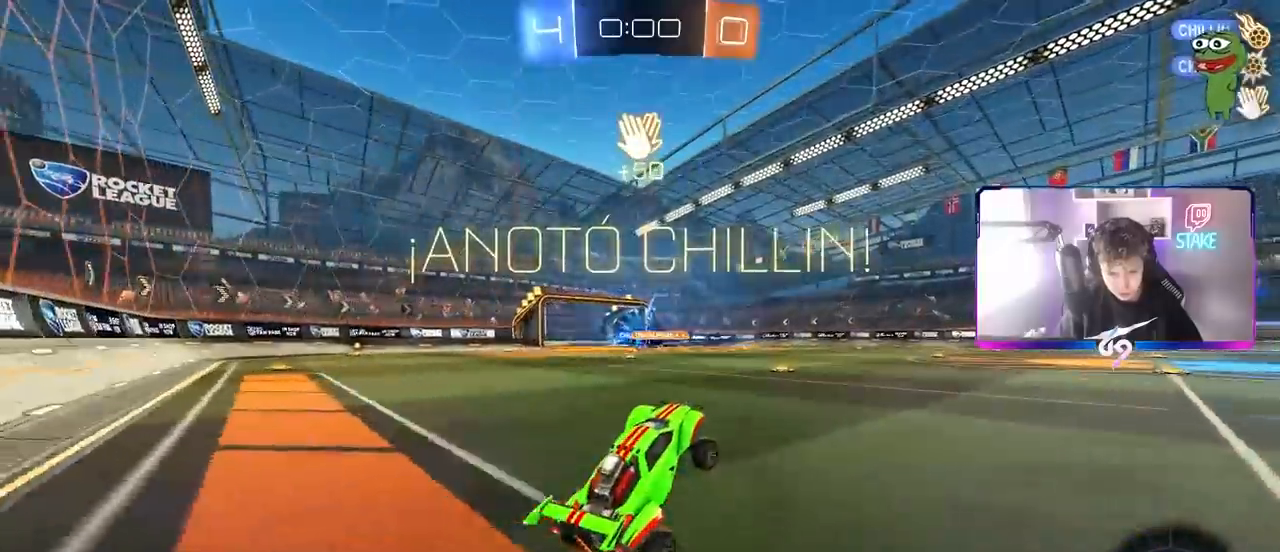
{"keys": ["d", "w"], "mouse": ["left"], "mouse_move": "still", "events": [[17, "a", "down"], [150, "a", "up"], [200, "d", "down"], [300, "w", "down"], [400, "mouse_left", "down"]]}
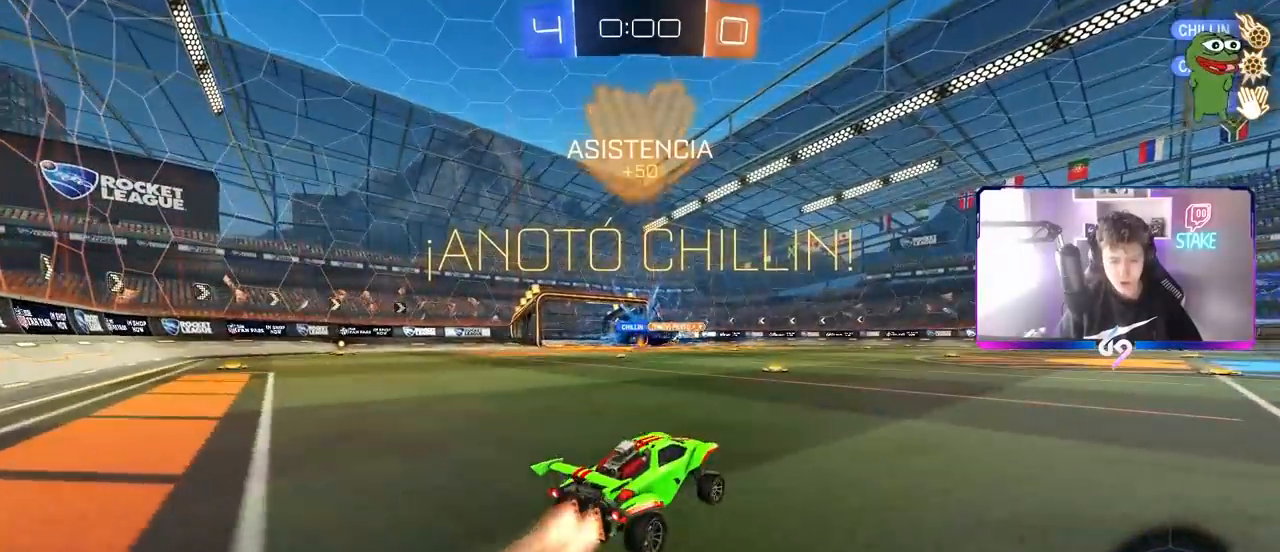
{"keys": ["d", "shift", "w"], "mouse": ["left", "right"], "mouse_move": "still", "events": [[117, "d", "up"], [367, "mouse_right", "down"], [417, "d", "down"], [417, "mouse_right", "up"], [417, "shift", "down"], [450, "mouse_right", "down"]]}
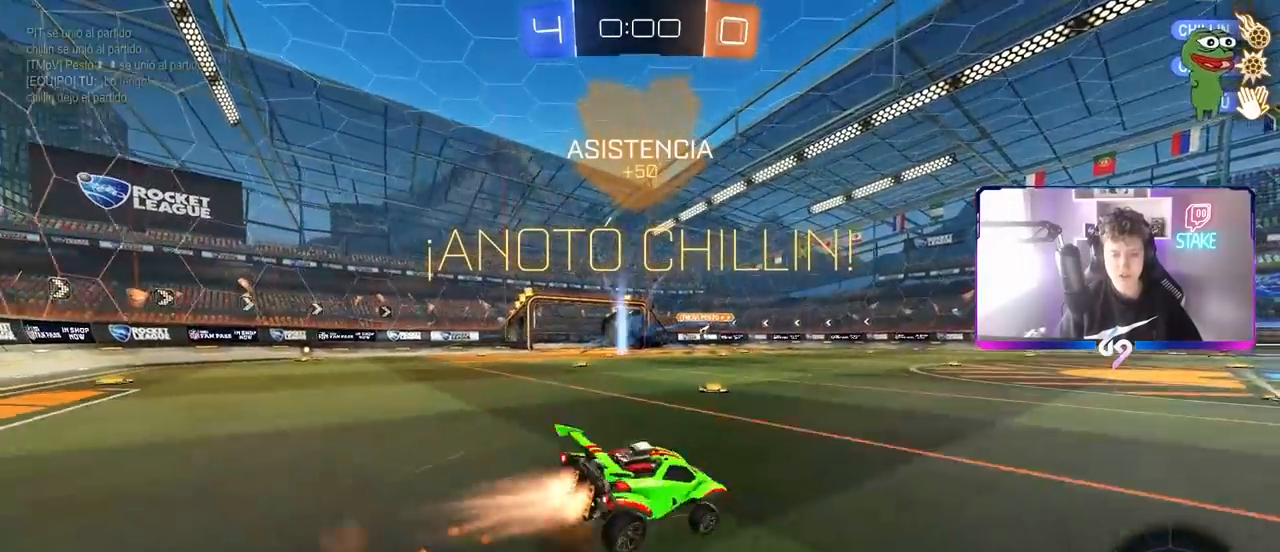
{"keys": ["d", "shift", "space"], "mouse": ["left"], "mouse_move": "still", "events": [[50, "s", "down"], [50, "w", "up"], [200, "mouse_right", "up"], [417, "s", "up"], [417, "space", "down"]]}
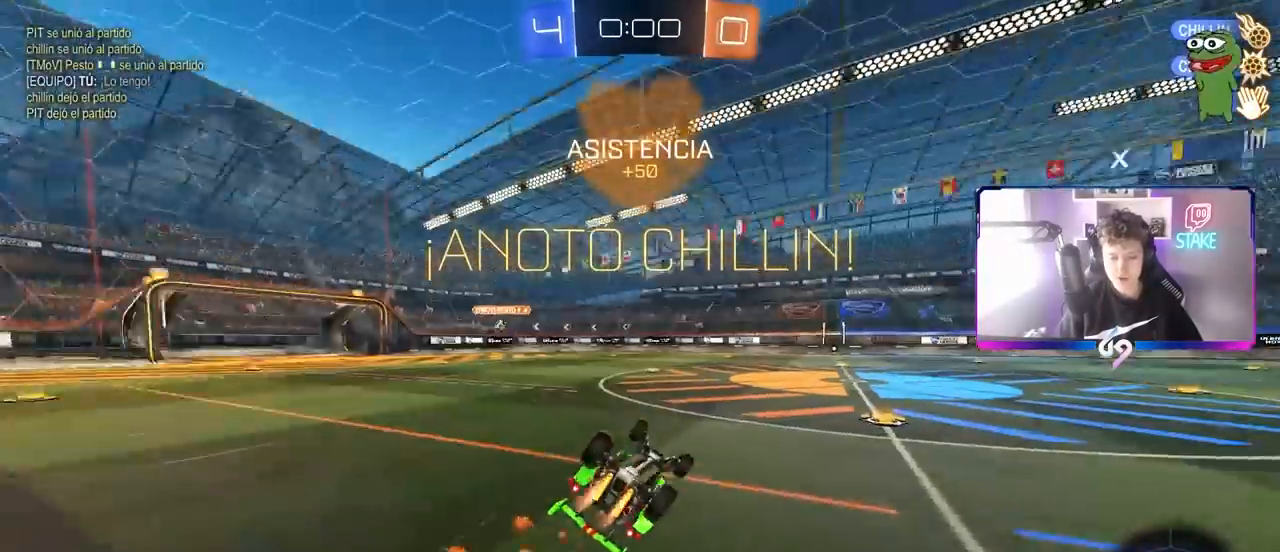
{"keys": ["shift"], "mouse": [], "mouse_move": "still", "events": [[17, "mouse_left", "up"], [50, "s", "down"], [50, "space", "up"], [267, "s", "up"], [433, "d", "up"]]}
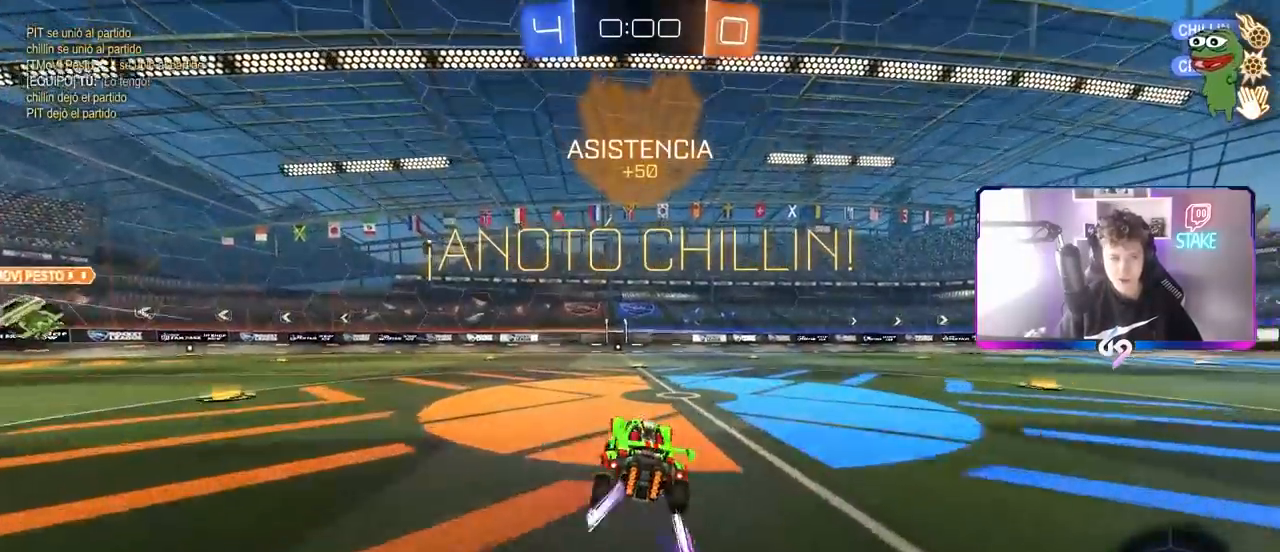
{"keys": ["a", "shift", "w"], "mouse": ["right"], "mouse_move": "left", "events": [[133, "d", "down"], [133, "shift", "up"], [167, "mouse_right", "down"], [167, "w", "down"], [217, "mouse_right", "up"], [267, "d", "up"], [317, "w", "up"], [367, "a", "down"], [367, "shift", "down"], [417, "mouse_right", "down"], [417, "w", "down"]]}
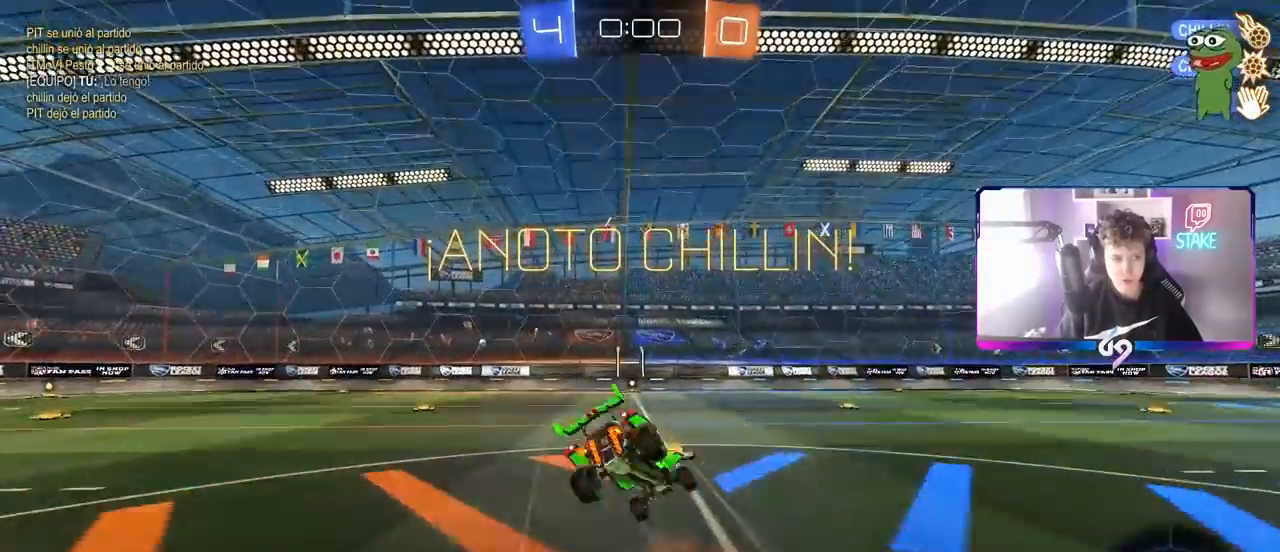
{"keys": ["a", "shift"], "mouse": [], "mouse_move": "still", "events": [[50, "mouse_left", "down"], [50, "s", "down"], [50, "w", "up"], [83, "mouse_right", "up"], [283, "mouse_left", "up"], [333, "s", "up"]]}
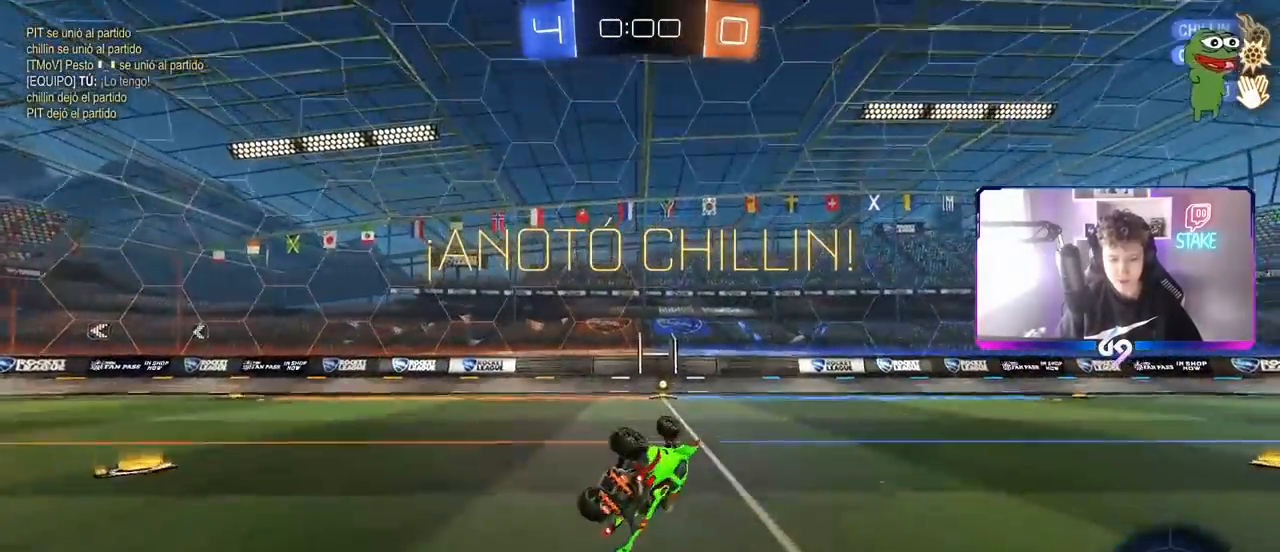
{"keys": ["d"], "mouse": ["left"], "mouse_move": "still", "events": [[17, "s", "down"], [200, "shift", "up"], [250, "a", "up"], [250, "s", "up"], [333, "mouse_left", "down"], [383, "d", "down"]]}
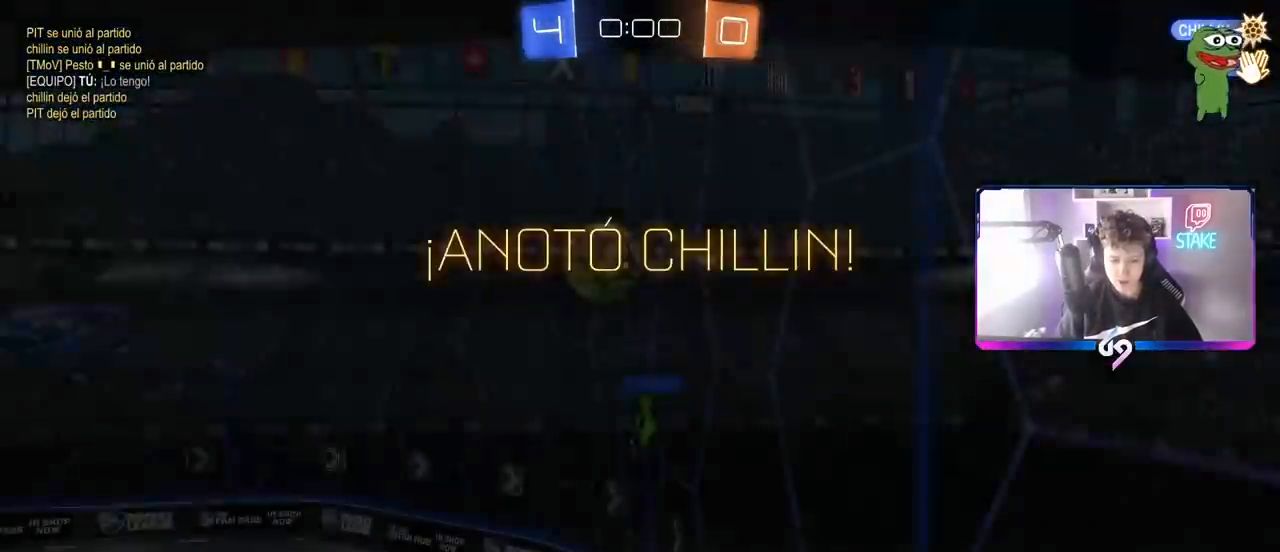
{"keys": [], "mouse": [], "mouse_move": "up-left", "events": [[67, "mouse_left", "up"], [67, "tab", "down"], [117, "d", "up"], [400, "tab", "up"]]}
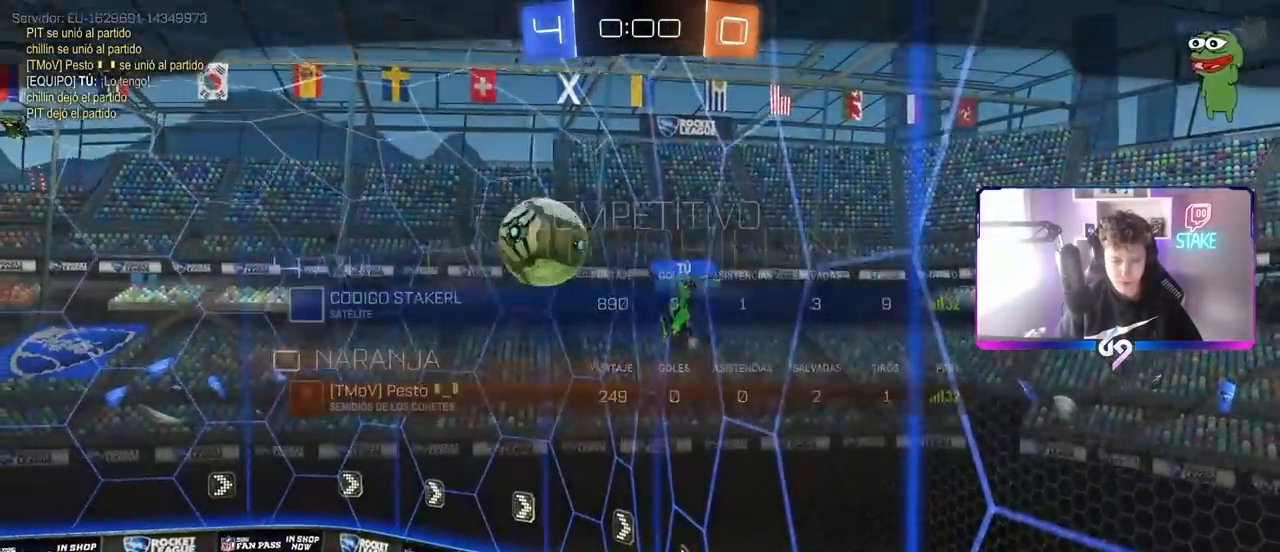
{"keys": [], "mouse": ["right"], "mouse_move": "right", "events": [[433, "mouse_right", "down"]]}
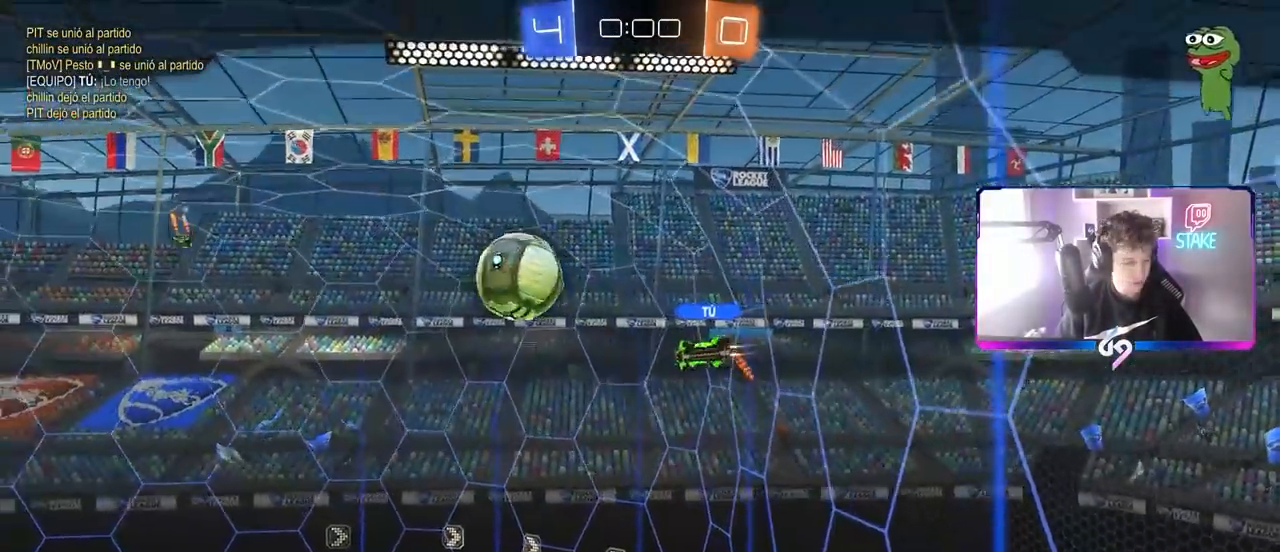
{"keys": [], "mouse": [], "mouse_move": "still", "events": [[17, "mouse_right", "up"]]}
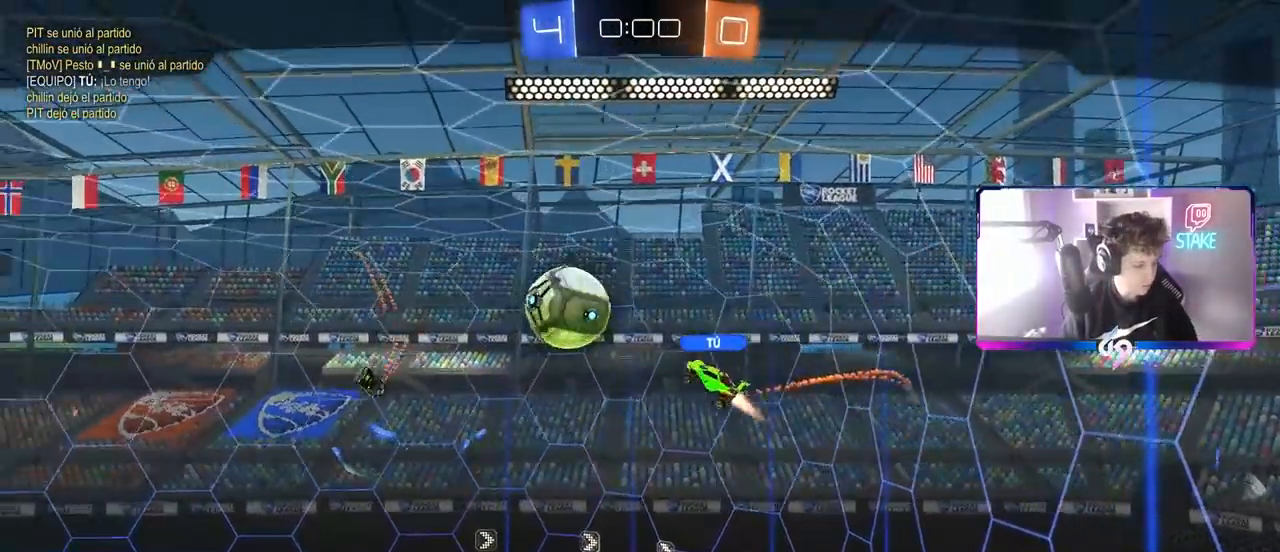
{"keys": [], "mouse": [], "mouse_move": "still", "events": []}
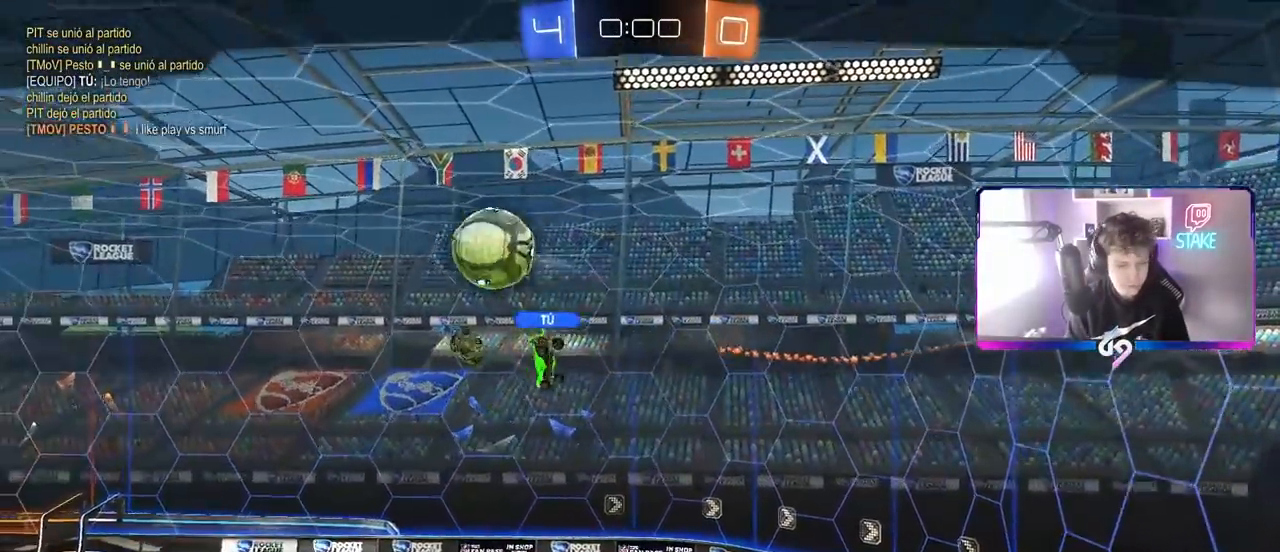
{"keys": [], "mouse": [], "mouse_move": "still", "events": []}
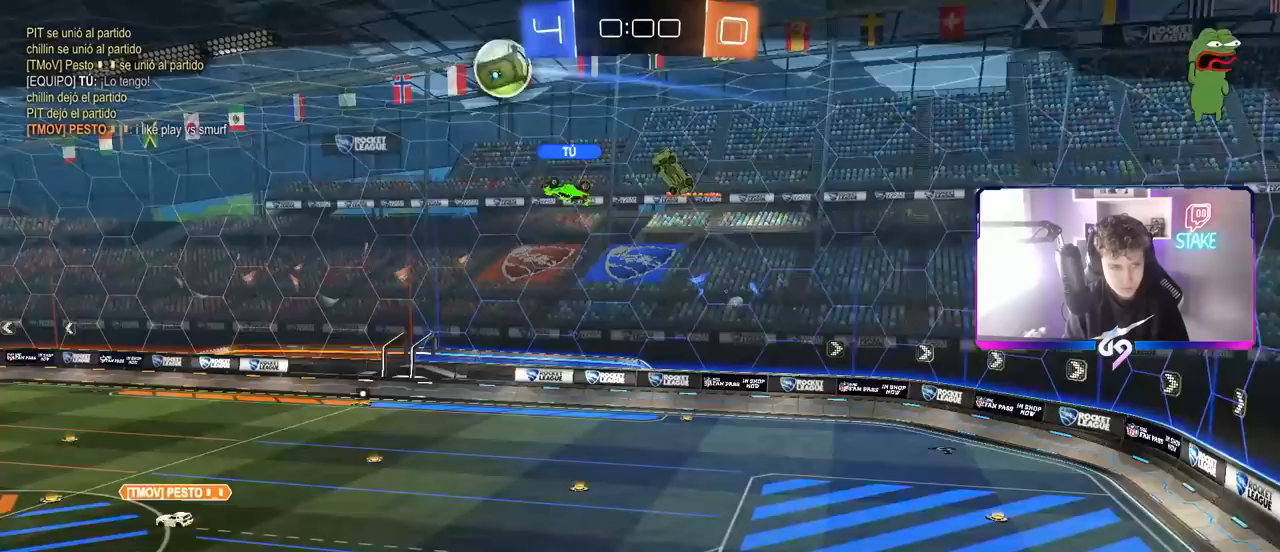
{"keys": [], "mouse": [], "mouse_move": "still", "events": []}
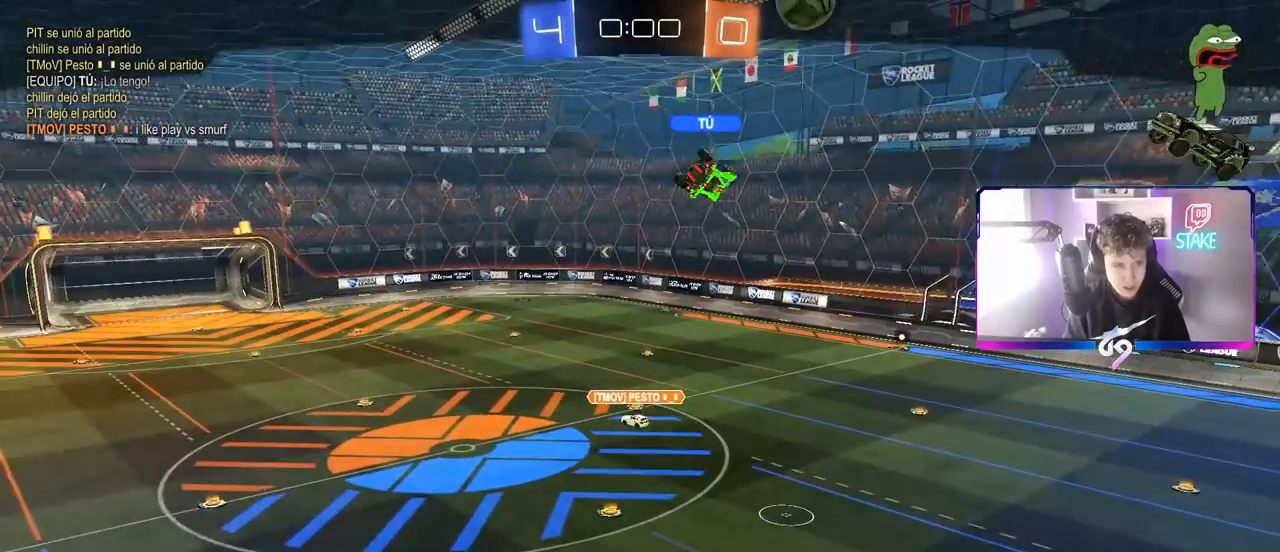
{"keys": [], "mouse": [], "mouse_move": "still", "events": []}
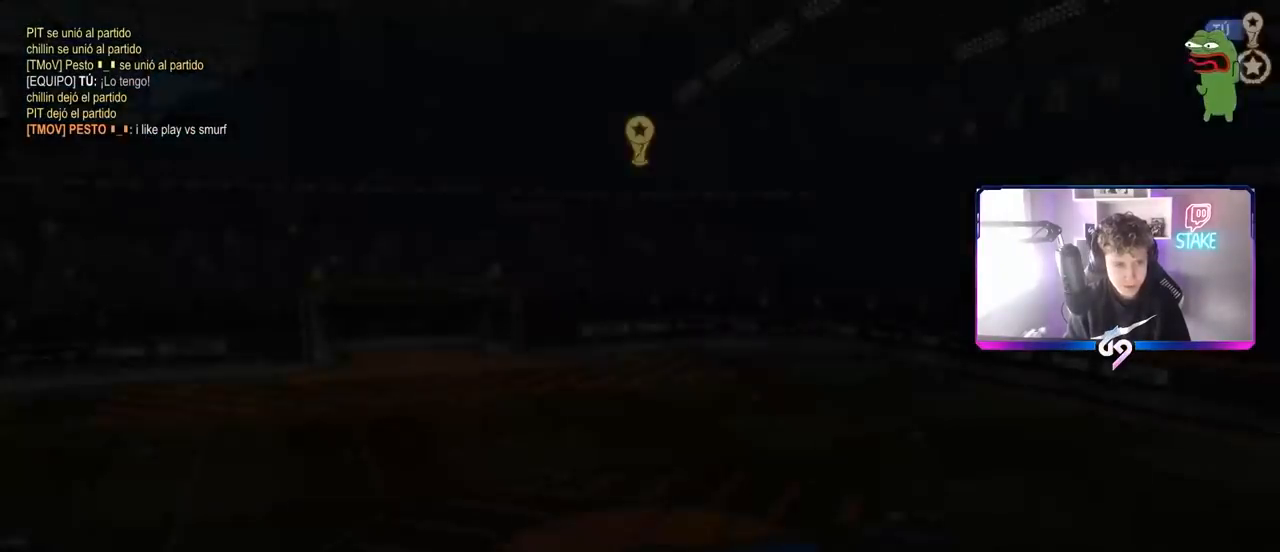
{"keys": [], "mouse": [], "mouse_move": "still", "events": []}